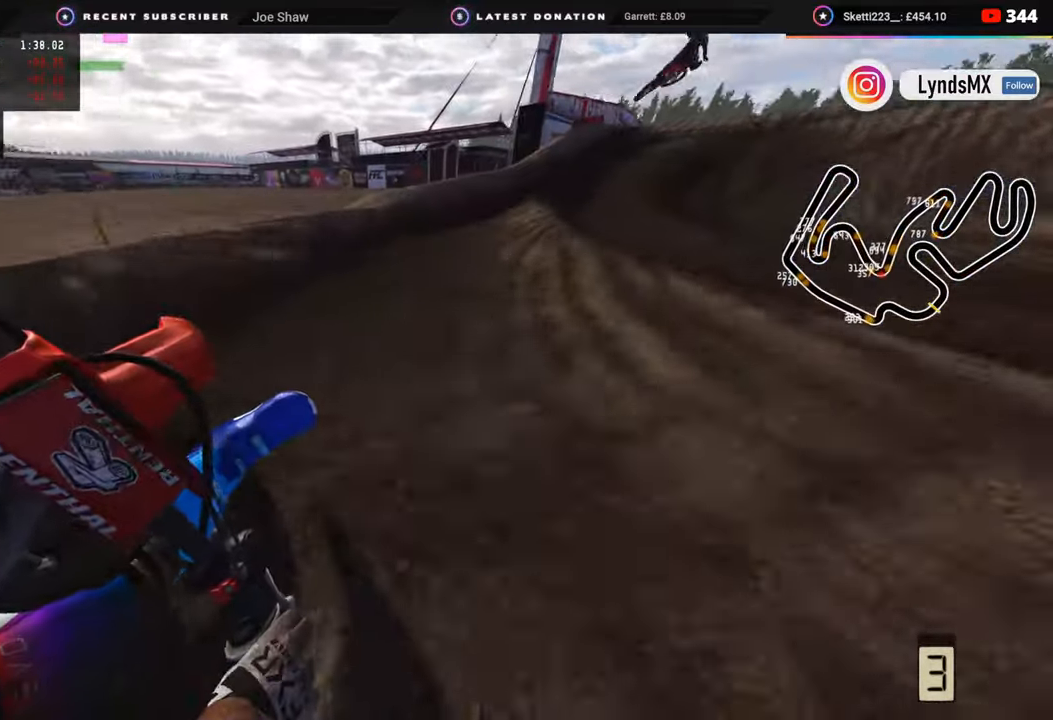
Gameplay with a controller (PlayStation layout); each line is a JSON object with the inputs held at the frame after it. "events" lists button and stick changes between this image and that frame as [ms after this image, input, new state], when the widget could be followed in between.
{"buttons": ["R2"], "left_stick": "up-right", "right_stick": "up-left", "events": [[250, "R3", "up"], [367, "R2", "up"], [450, "R2", "down"]]}
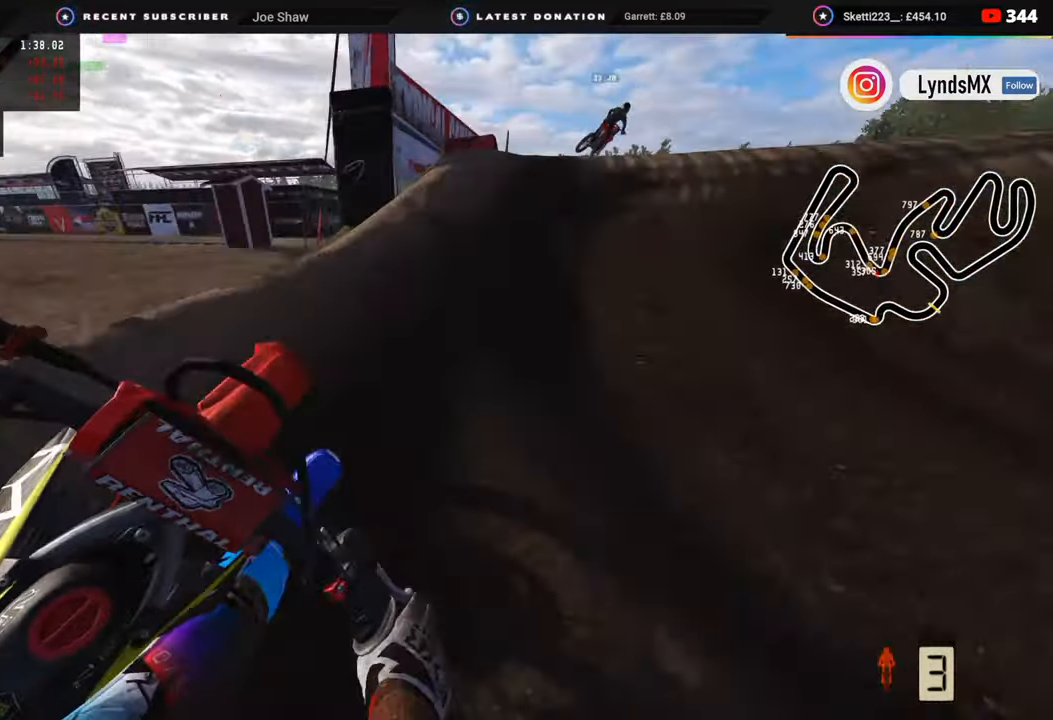
{"buttons": ["R3"], "left_stick": "up-right", "right_stick": "up", "events": [[83, "R2", "up"], [233, "right_stick", "up"], [250, "R3", "down"]]}
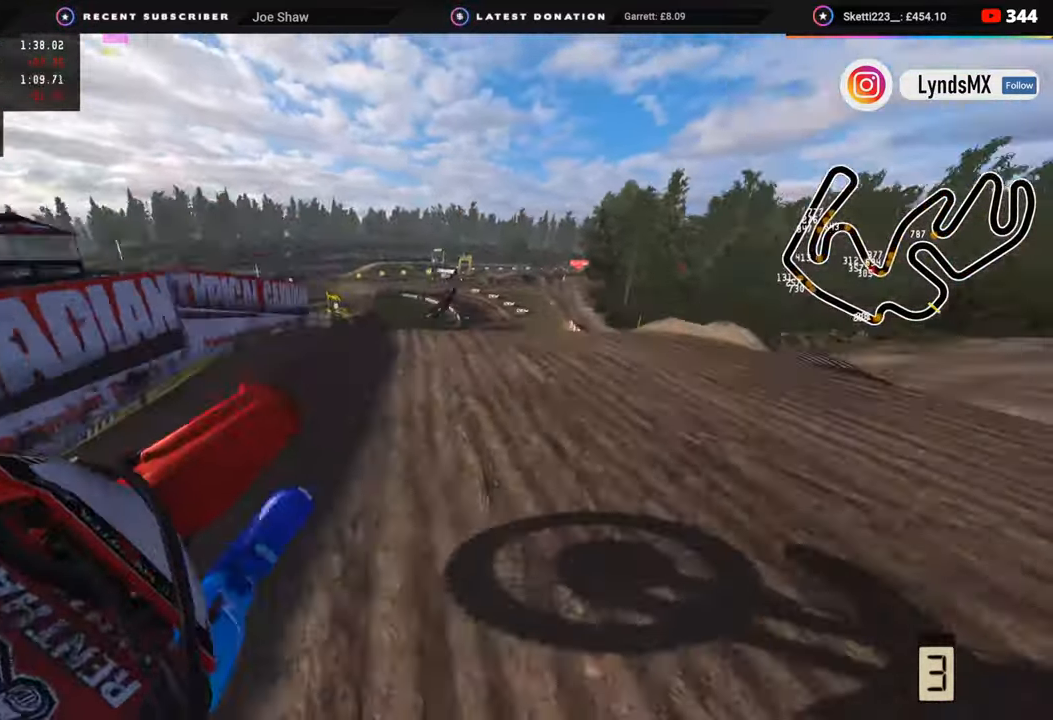
{"buttons": [], "left_stick": "up-right", "right_stick": "center", "events": [[133, "right_stick", "center"], [200, "TRIANGLE", "down"], [233, "R3", "up"], [300, "TRIANGLE", "up"]]}
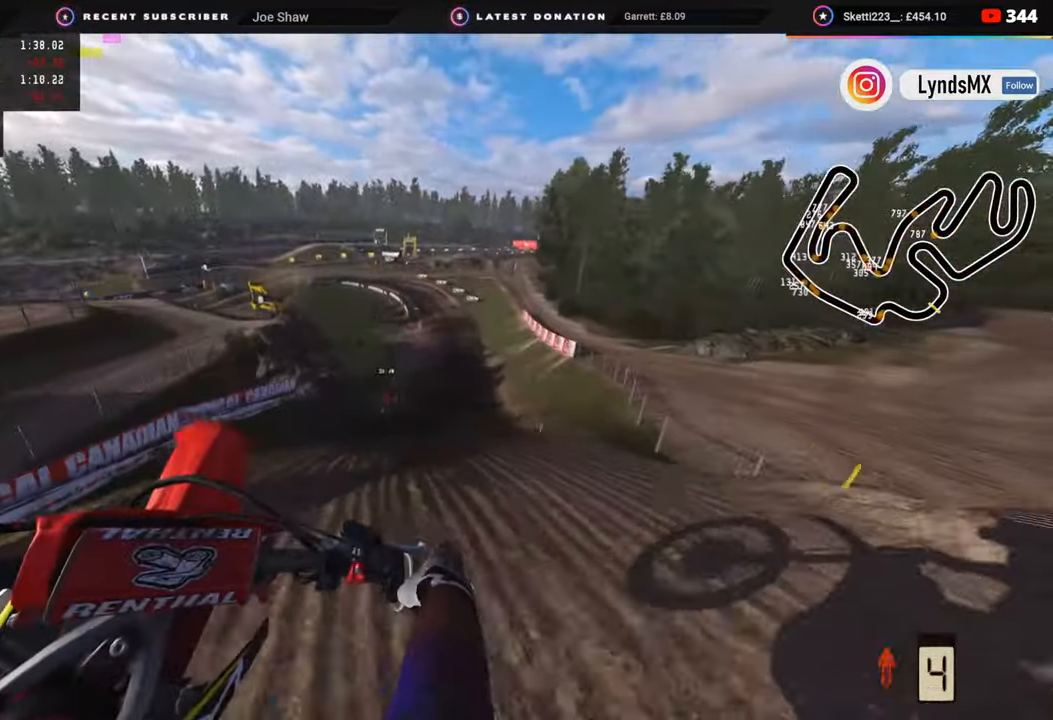
{"buttons": [], "left_stick": "center", "right_stick": "left", "events": [[233, "left_stick", "center"], [467, "right_stick", "left"]]}
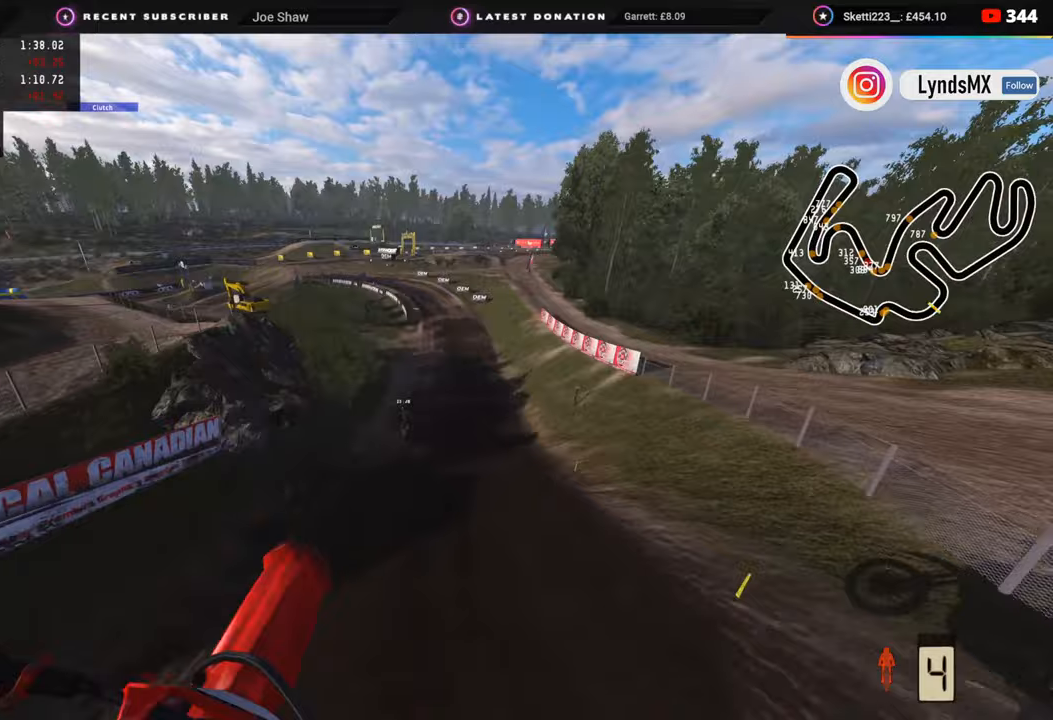
{"buttons": ["R2"], "left_stick": "center", "right_stick": "up-left", "events": [[50, "right_stick", "up-left"], [117, "R2", "down"], [117, "left_stick", "left"], [367, "left_stick", "center"]]}
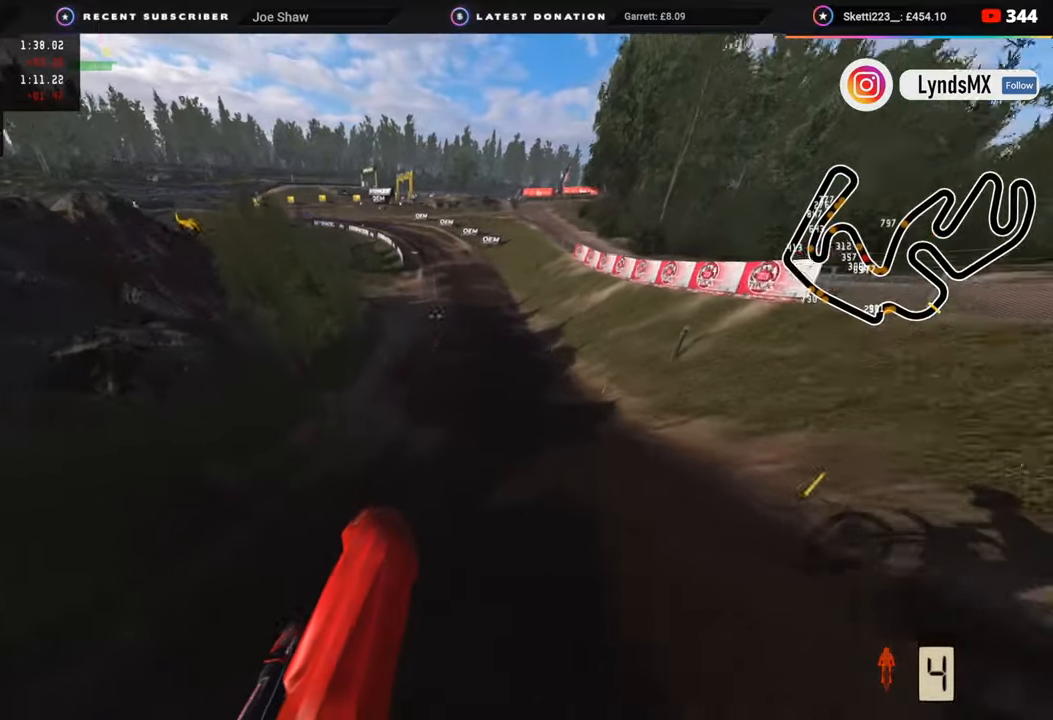
{"buttons": ["R2", "R3"], "left_stick": "center", "right_stick": "left", "events": [[133, "left_stick", "up"], [200, "R3", "down"], [200, "left_stick", "up-right"], [217, "right_stick", "left"], [400, "left_stick", "center"]]}
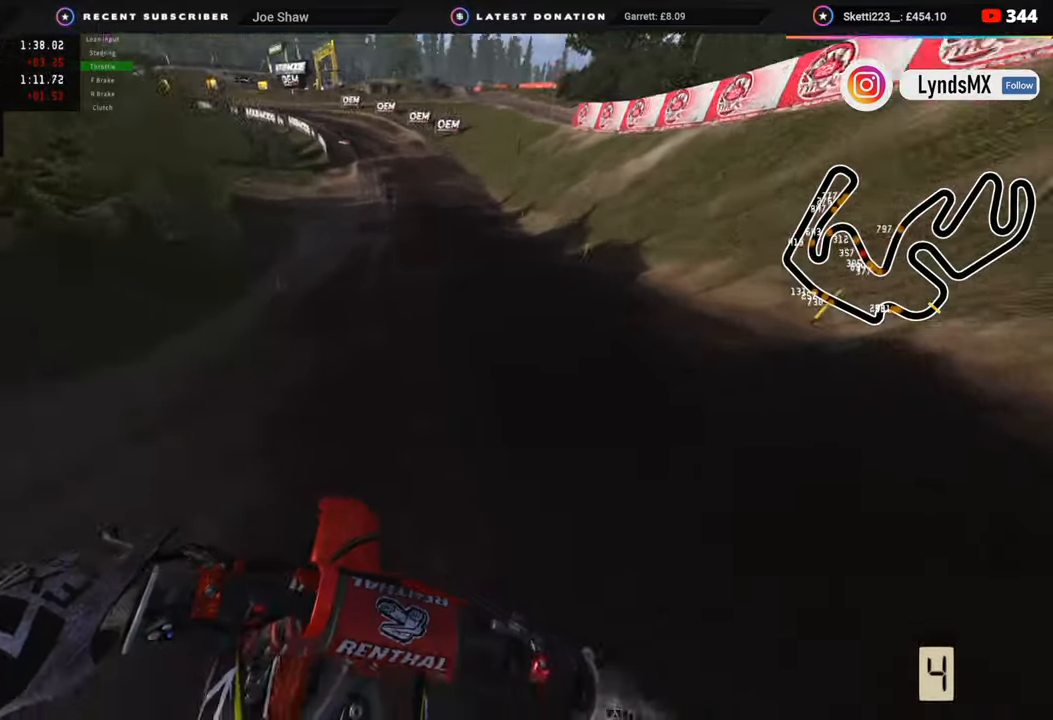
{"buttons": ["R2", "R3"], "left_stick": "down", "right_stick": "down-left", "events": [[100, "right_stick", "down-left"], [333, "left_stick", "down"]]}
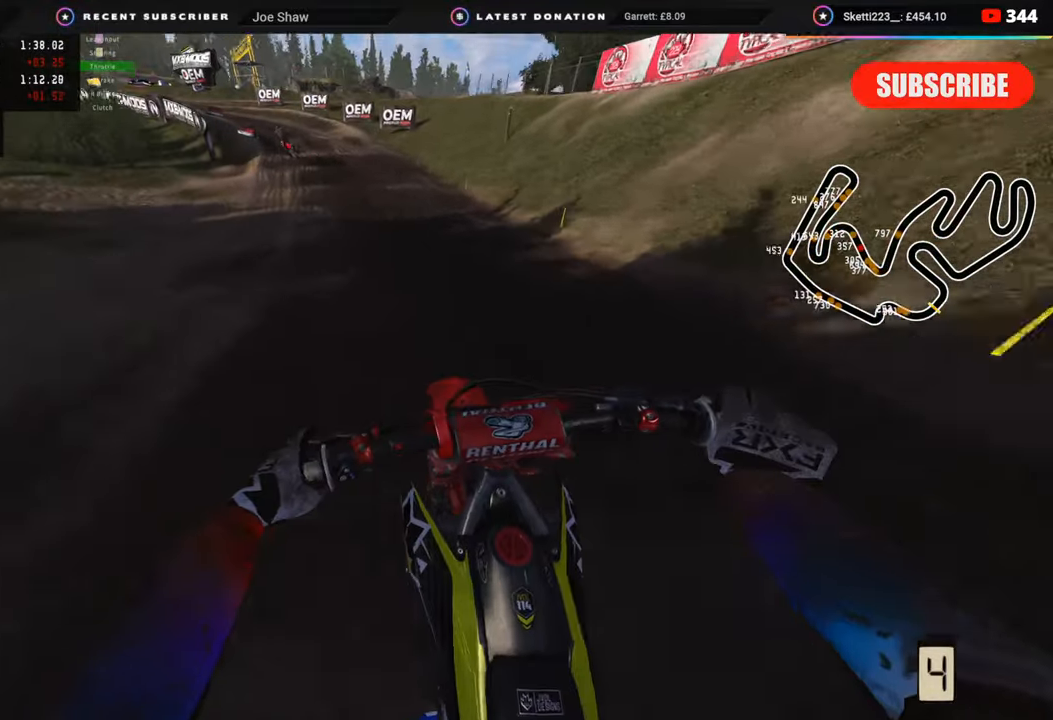
{"buttons": ["R2"], "left_stick": "down-left", "right_stick": "down-left", "events": [[33, "left_stick", "down-left"], [67, "R3", "up"]]}
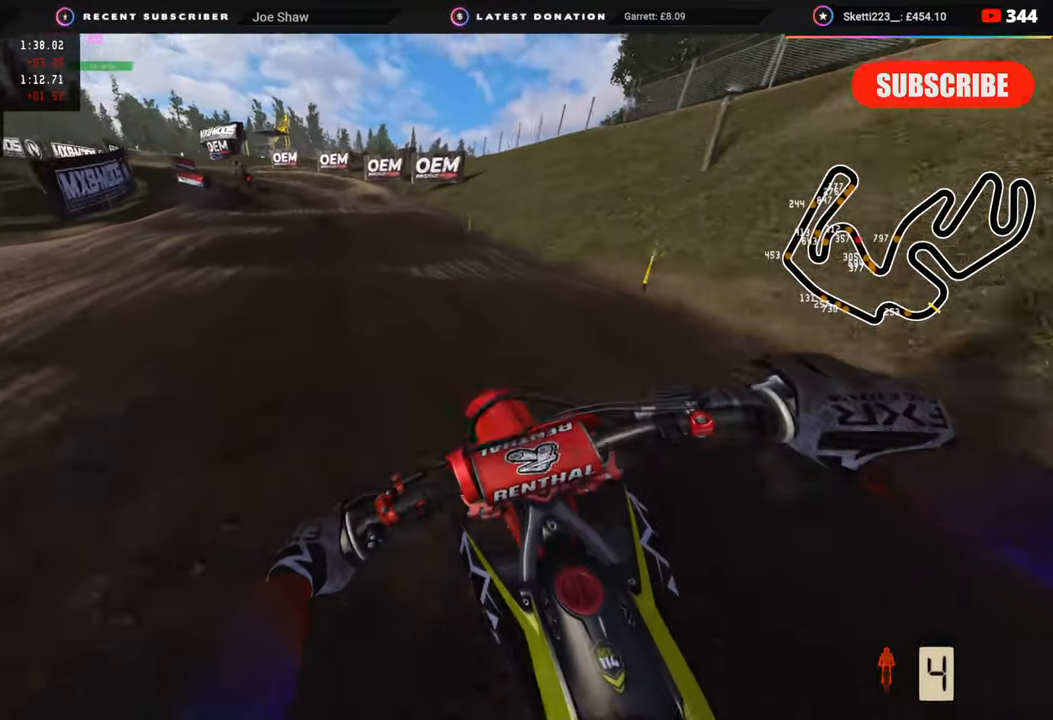
{"buttons": [], "left_stick": "down-left", "right_stick": "down", "events": [[100, "SQUARE", "down"], [133, "right_stick", "down"], [150, "SQUARE", "up"], [167, "R2", "up"], [333, "R2", "down"], [417, "R2", "up"]]}
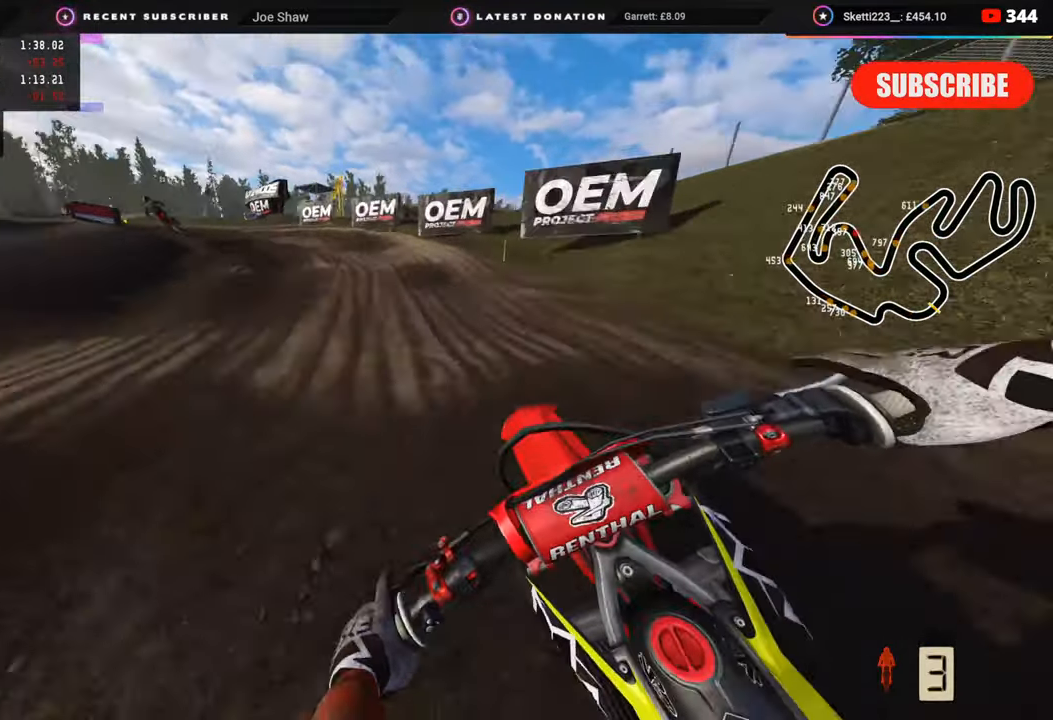
{"buttons": ["R2"], "left_stick": "down-left", "right_stick": "down", "events": [[83, "R2", "down"], [183, "R2", "up"], [450, "R2", "down"]]}
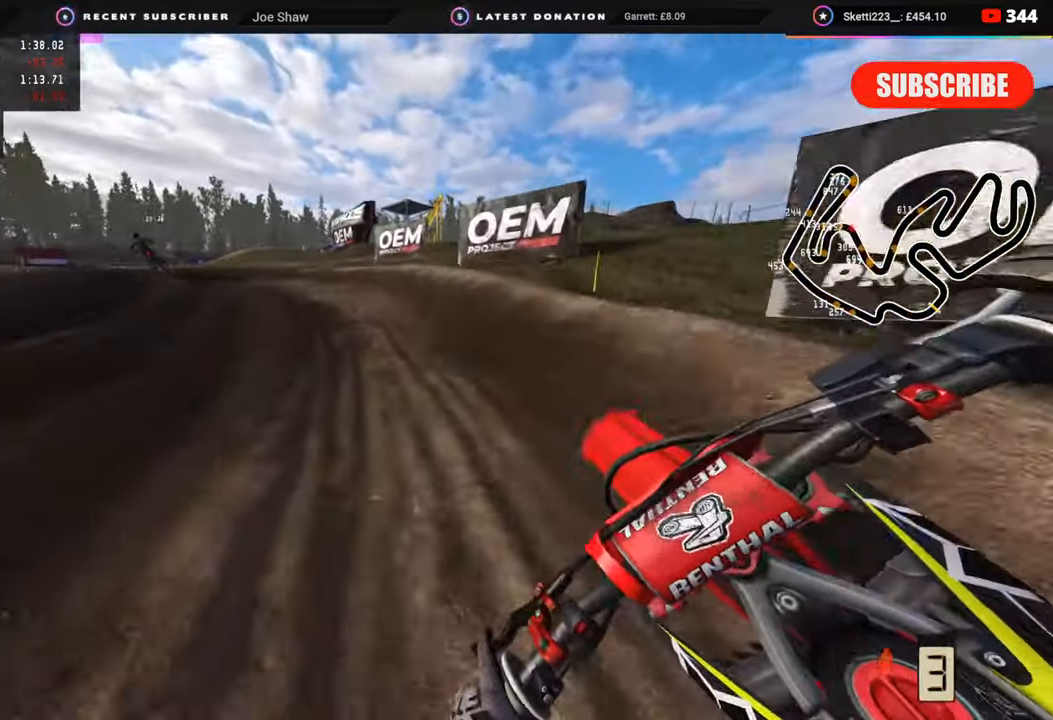
{"buttons": ["R2", "R3"], "left_stick": "down-left", "right_stick": "center", "events": [[117, "right_stick", "down-right"], [217, "right_stick", "center"], [283, "R3", "down"], [383, "R2", "up"], [467, "R2", "down"]]}
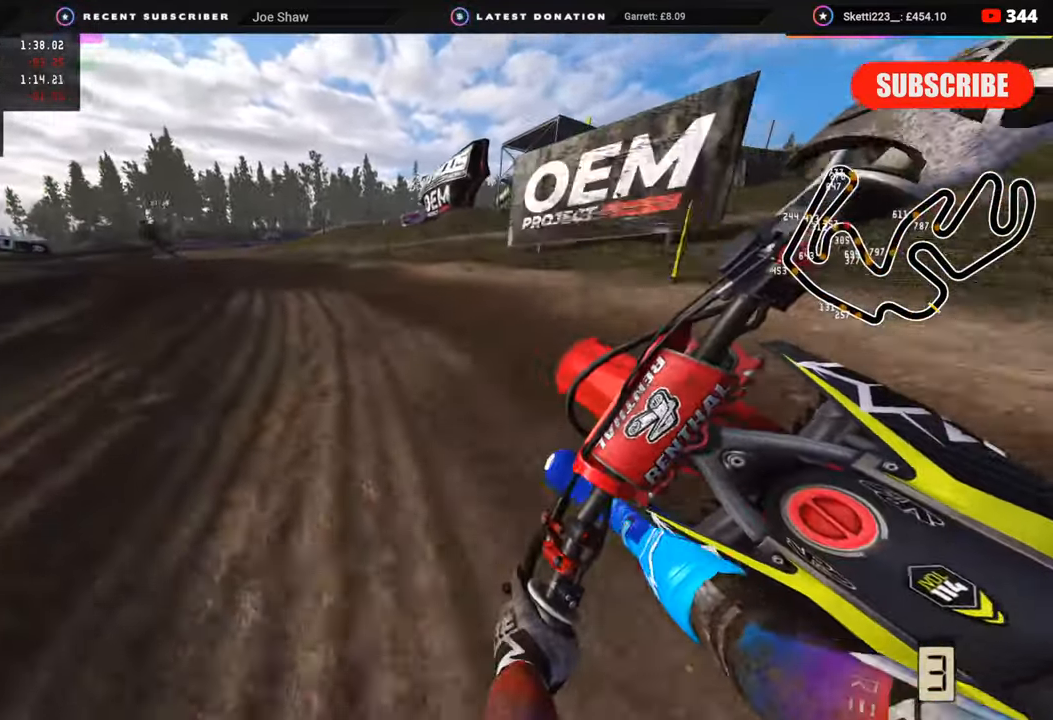
{"buttons": ["R2", "R3"], "left_stick": "down-left", "right_stick": "center", "events": [[117, "R2", "up"], [183, "R2", "down"]]}
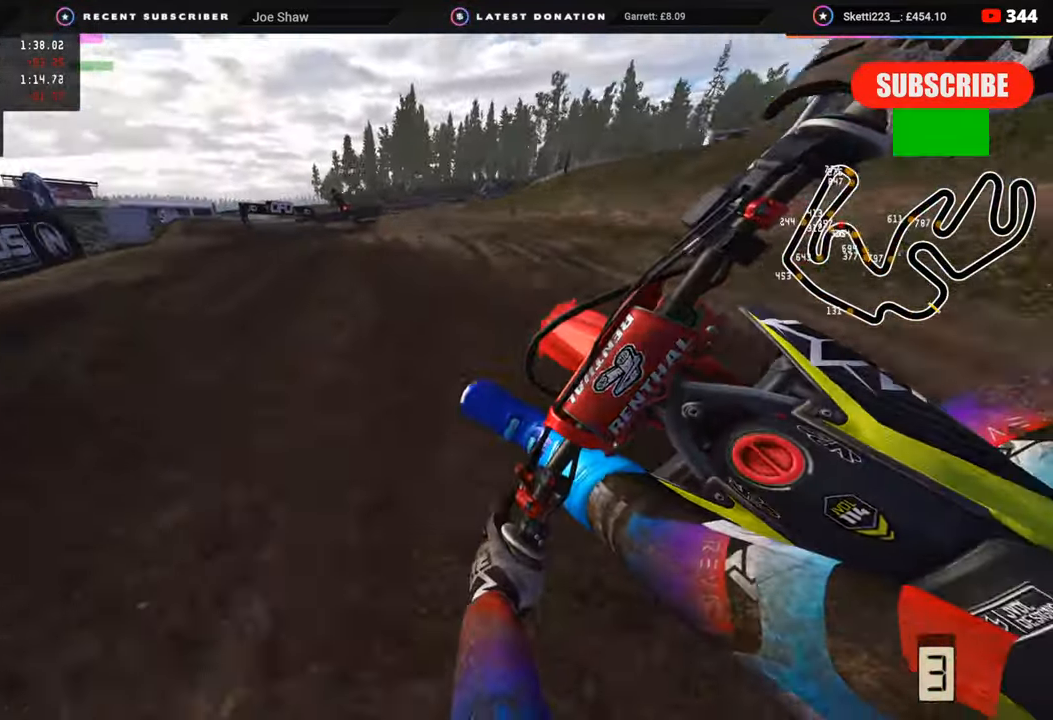
{"buttons": ["R2"], "left_stick": "down", "right_stick": "down", "events": [[267, "right_stick", "down"], [283, "R2", "up"], [350, "left_stick", "down"], [383, "R2", "down"], [433, "R3", "up"]]}
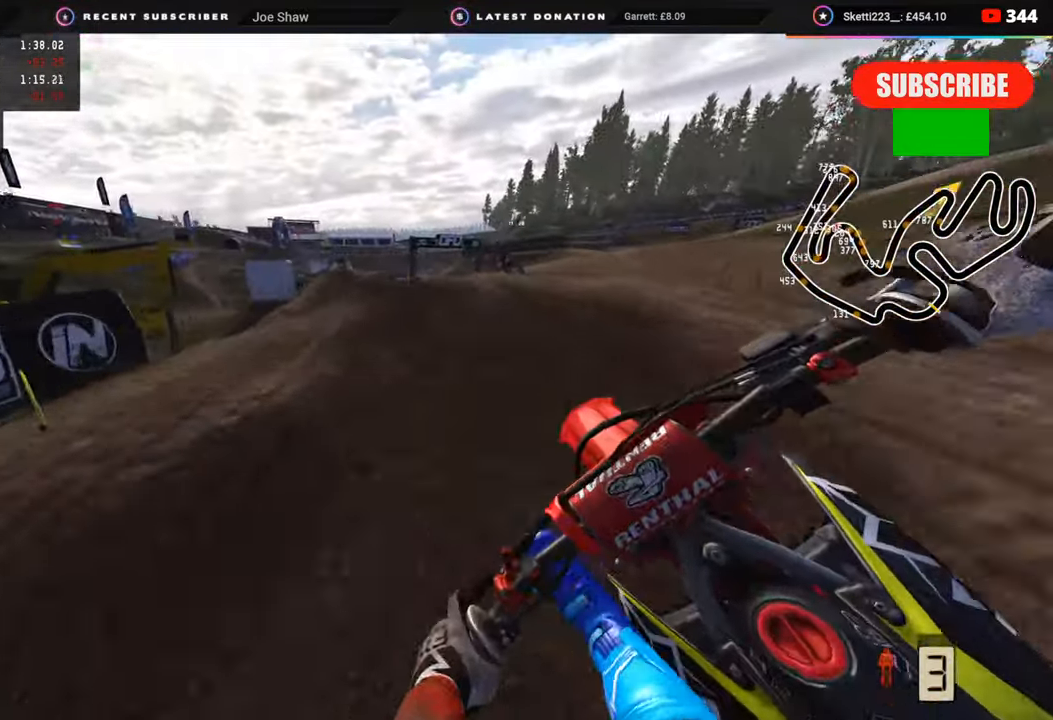
{"buttons": [], "left_stick": "down-left", "right_stick": "center", "events": [[33, "R2", "up"], [33, "left_stick", "down-left"], [133, "R2", "down"], [383, "right_stick", "center"], [483, "R2", "up"]]}
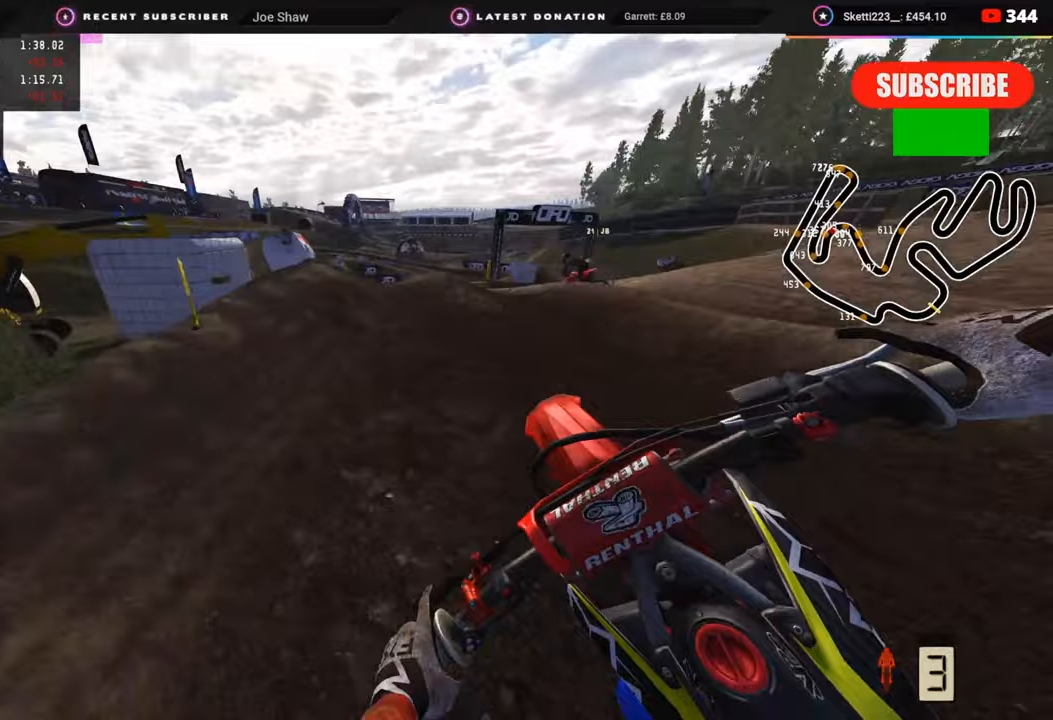
{"buttons": [], "left_stick": "right", "right_stick": "down-right", "events": [[33, "R2", "down"], [133, "R2", "up"], [233, "R2", "down"], [283, "right_stick", "right"], [383, "right_stick", "down-right"], [500, "R2", "up"], [500, "left_stick", "right"]]}
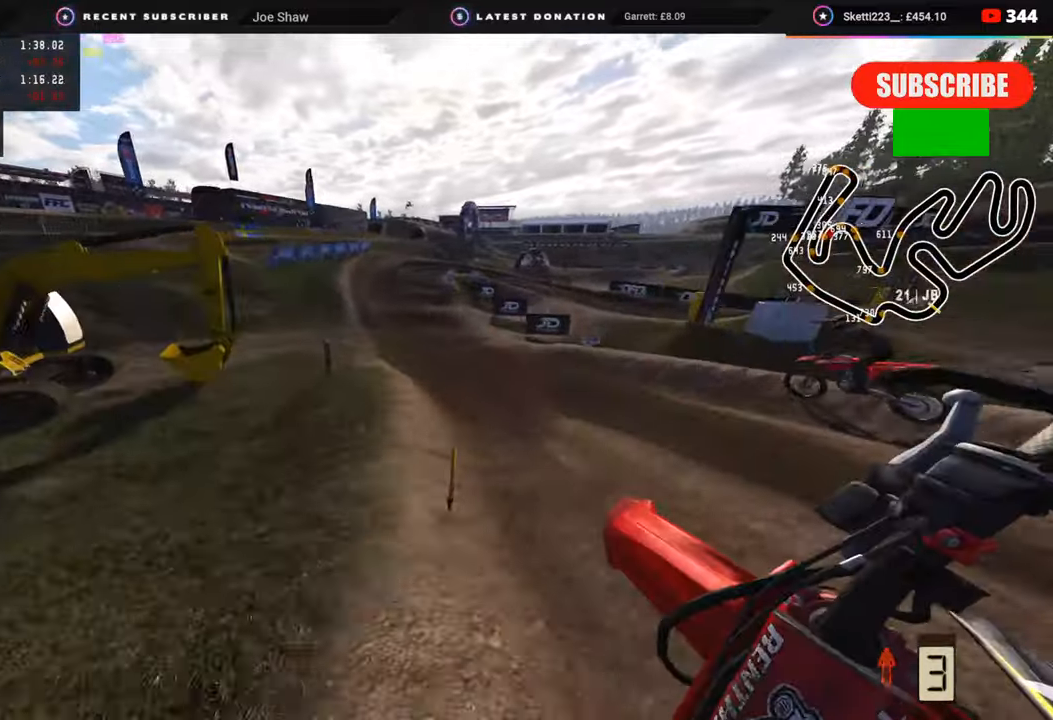
{"buttons": ["R2"], "left_stick": "center", "right_stick": "up-right", "events": [[50, "R2", "down"], [83, "right_stick", "right"], [200, "right_stick", "up-right"], [417, "left_stick", "center"]]}
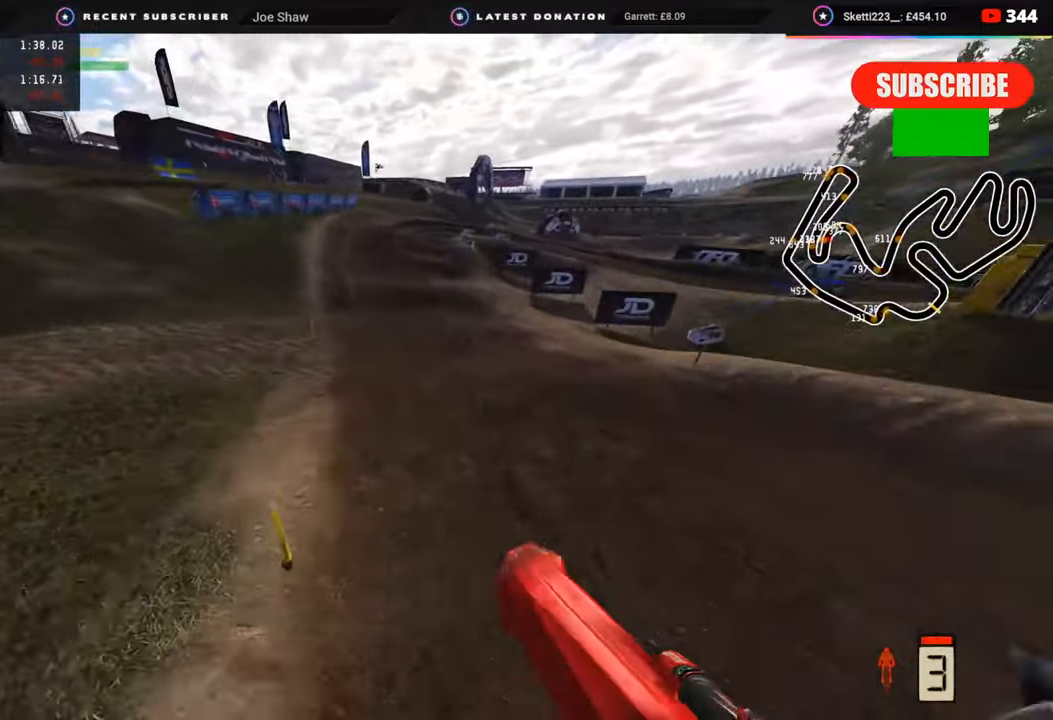
{"buttons": ["R2", "R3"], "left_stick": "up-right", "right_stick": "center", "events": [[100, "right_stick", "center"], [183, "R3", "down"], [367, "left_stick", "up-right"]]}
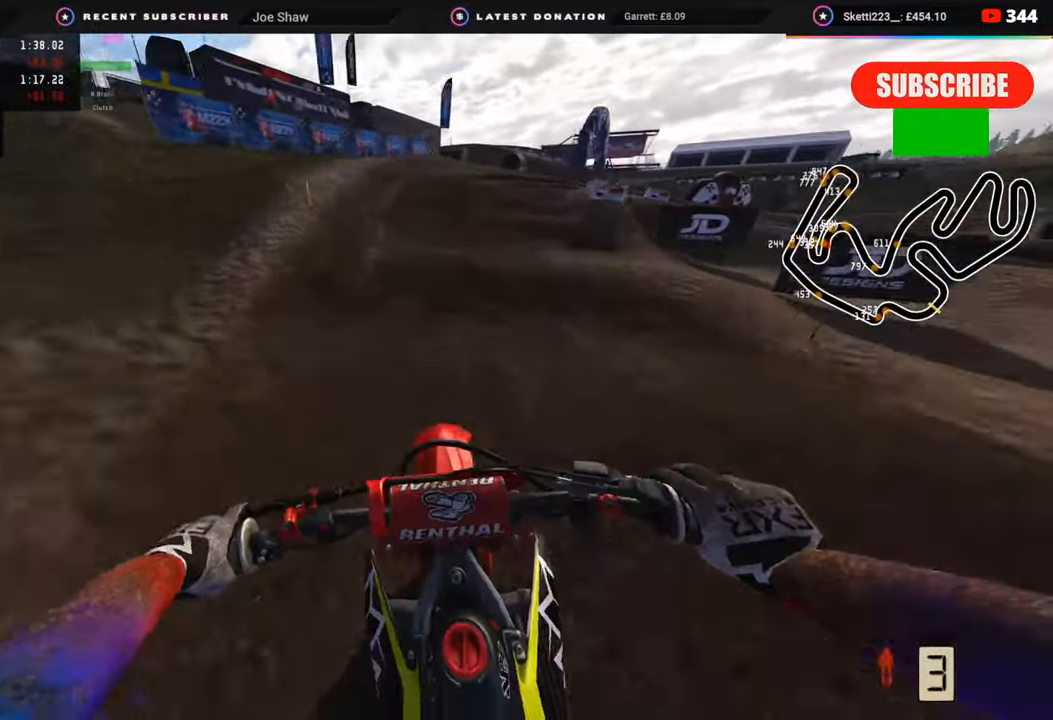
{"buttons": [], "left_stick": "up-right", "right_stick": "down", "events": [[17, "R3", "up"], [150, "right_stick", "down"], [200, "R2", "up"], [300, "SQUARE", "down"], [400, "SQUARE", "up"]]}
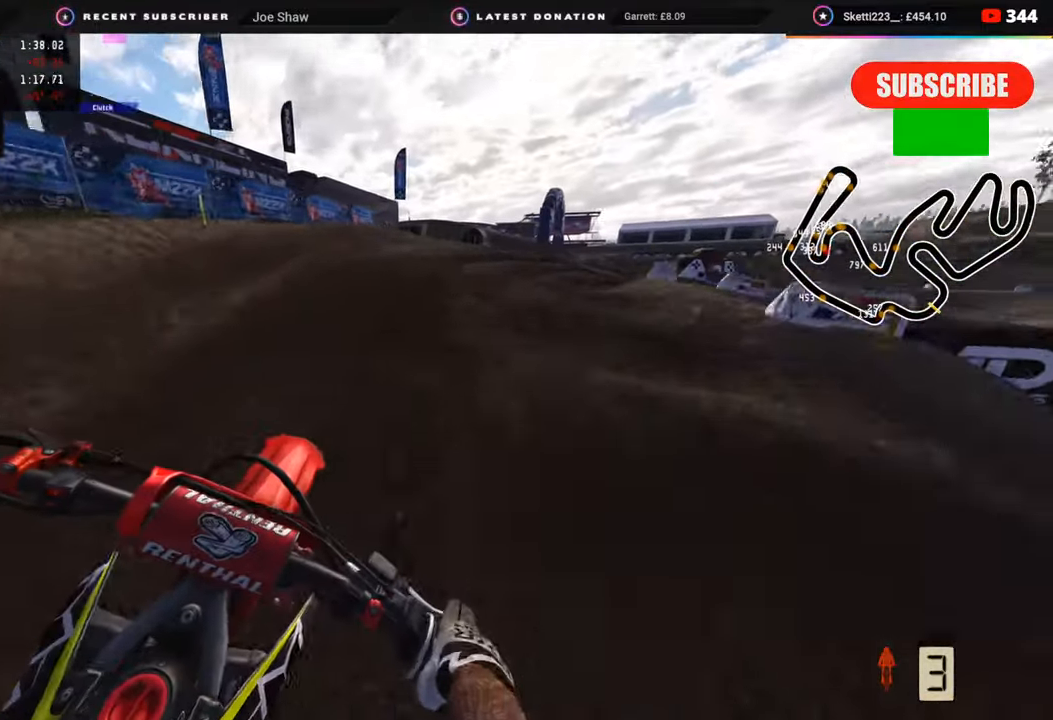
{"buttons": ["R2"], "left_stick": "up-right", "right_stick": "down", "events": [[183, "TRIANGLE", "down"], [283, "TRIANGLE", "up"], [483, "R2", "down"]]}
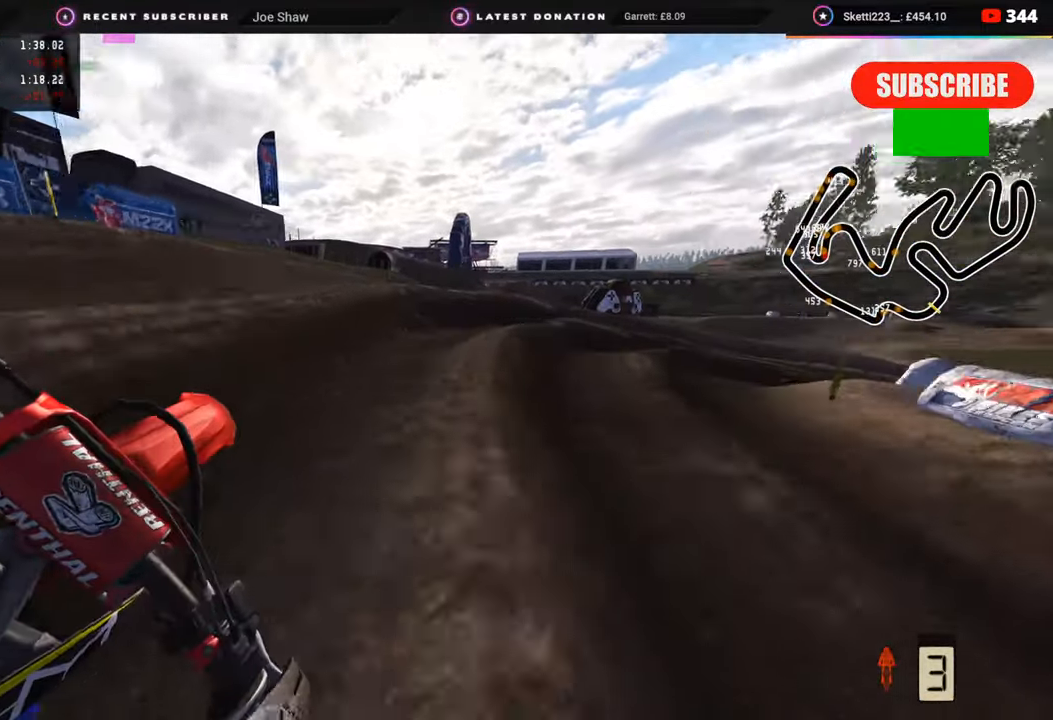
{"buttons": [], "left_stick": "up-right", "right_stick": "center", "events": [[17, "right_stick", "center"], [133, "R2", "up"], [283, "R2", "down"], [367, "R2", "up"]]}
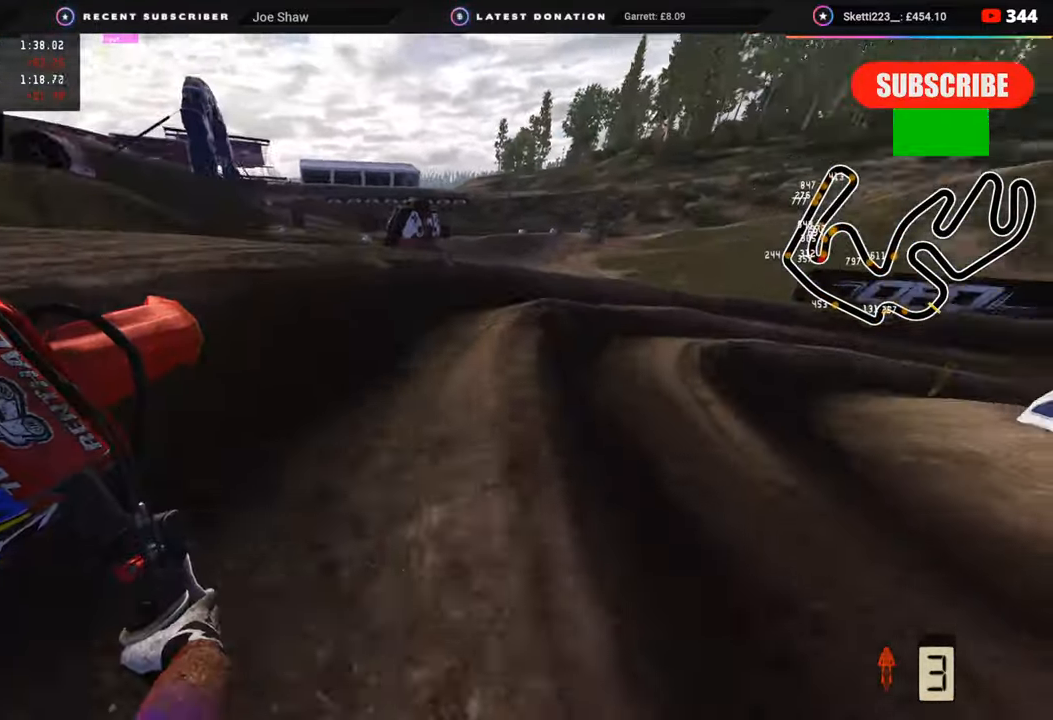
{"buttons": ["R2"], "left_stick": "up-right", "right_stick": "up-left", "events": [[83, "R2", "down"], [167, "R2", "up"], [317, "R2", "down"], [417, "right_stick", "up-left"]]}
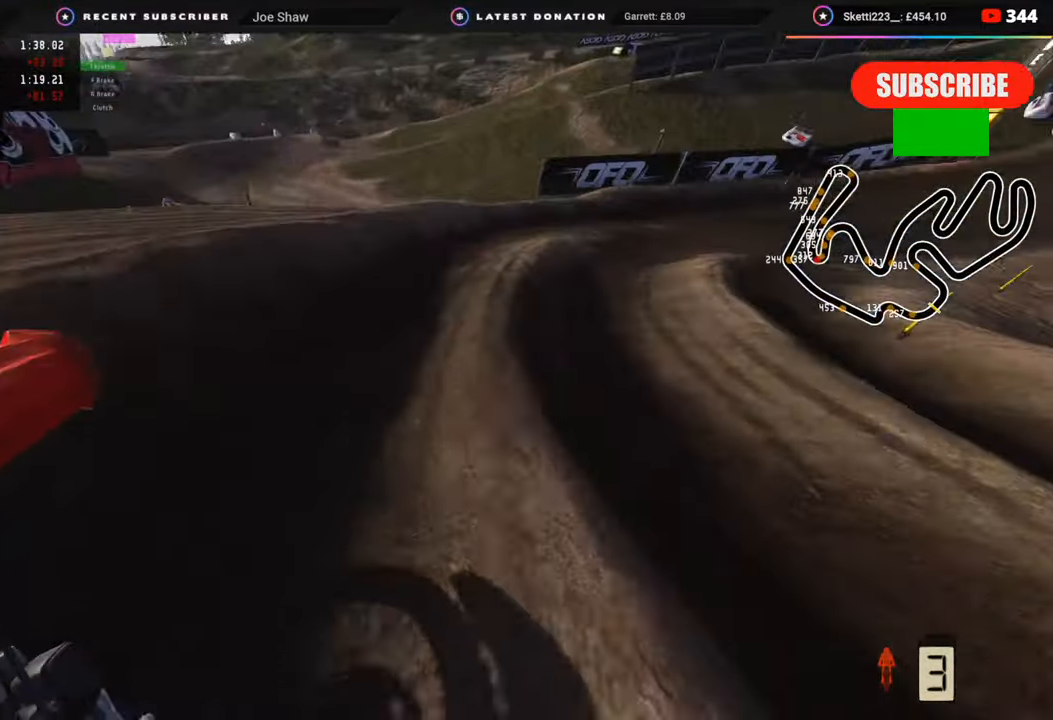
{"buttons": ["R2"], "left_stick": "up-right", "right_stick": "center", "events": [[267, "right_stick", "center"]]}
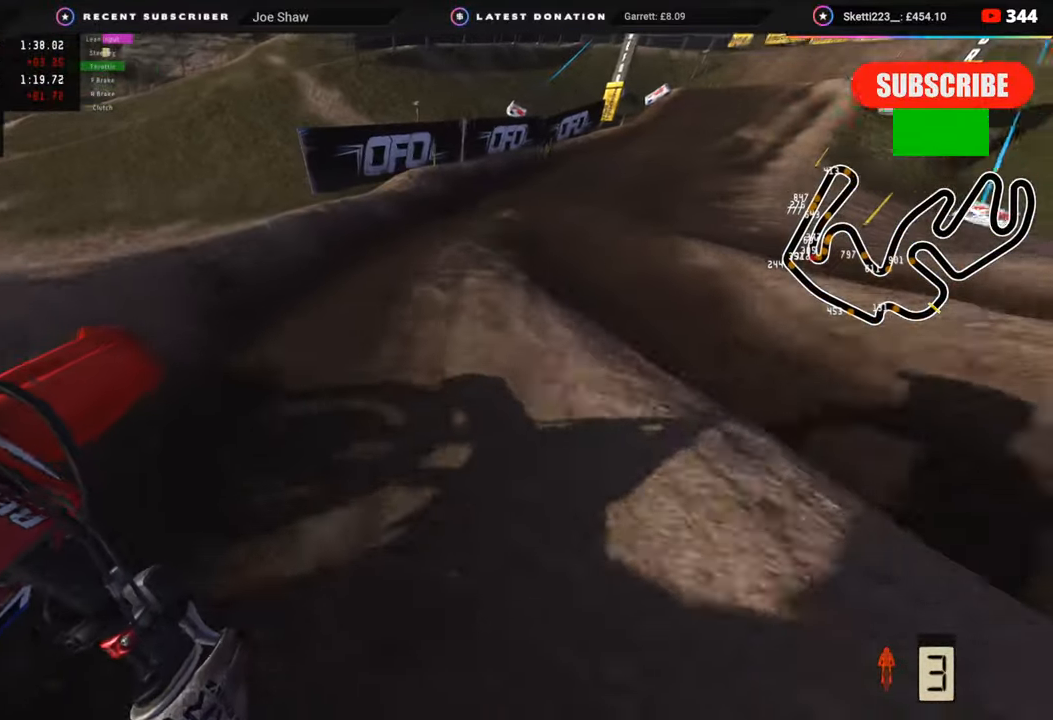
{"buttons": ["R2"], "left_stick": "up-right", "right_stick": "center", "events": []}
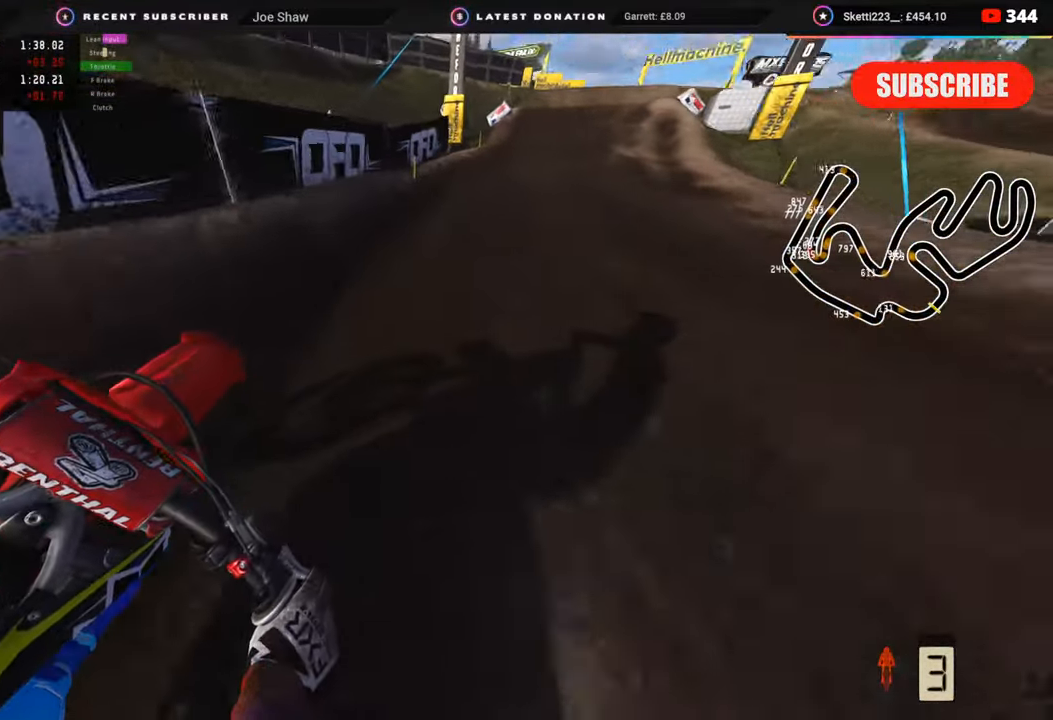
{"buttons": ["R2"], "left_stick": "up", "right_stick": "center", "events": [[17, "right_stick", "up"], [33, "R3", "down"], [317, "left_stick", "up"], [450, "right_stick", "center"], [467, "R3", "up"]]}
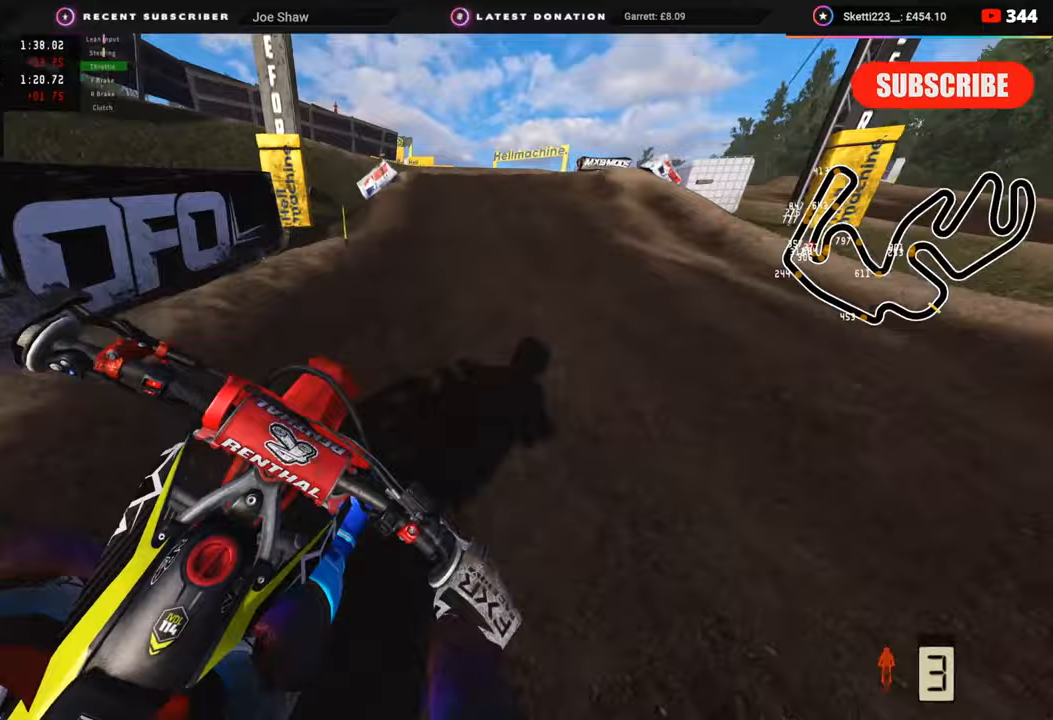
{"buttons": ["R2"], "left_stick": "up", "right_stick": "down", "events": [[200, "right_stick", "up"], [333, "R3", "down"], [333, "right_stick", "center"], [483, "R3", "up"], [483, "right_stick", "down"]]}
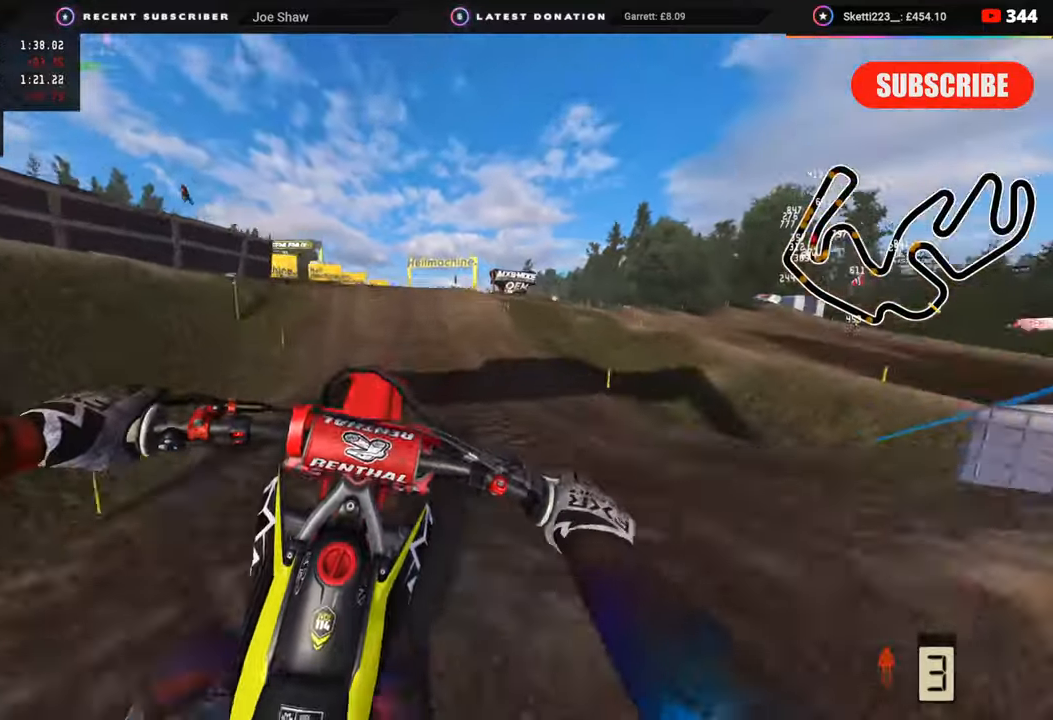
{"buttons": ["TOUCHPAD"], "left_stick": "center", "right_stick": "center", "events": [[33, "TOUCHPAD", "down"], [67, "R2", "up"], [83, "left_stick", "center"], [267, "right_stick", "center"]]}
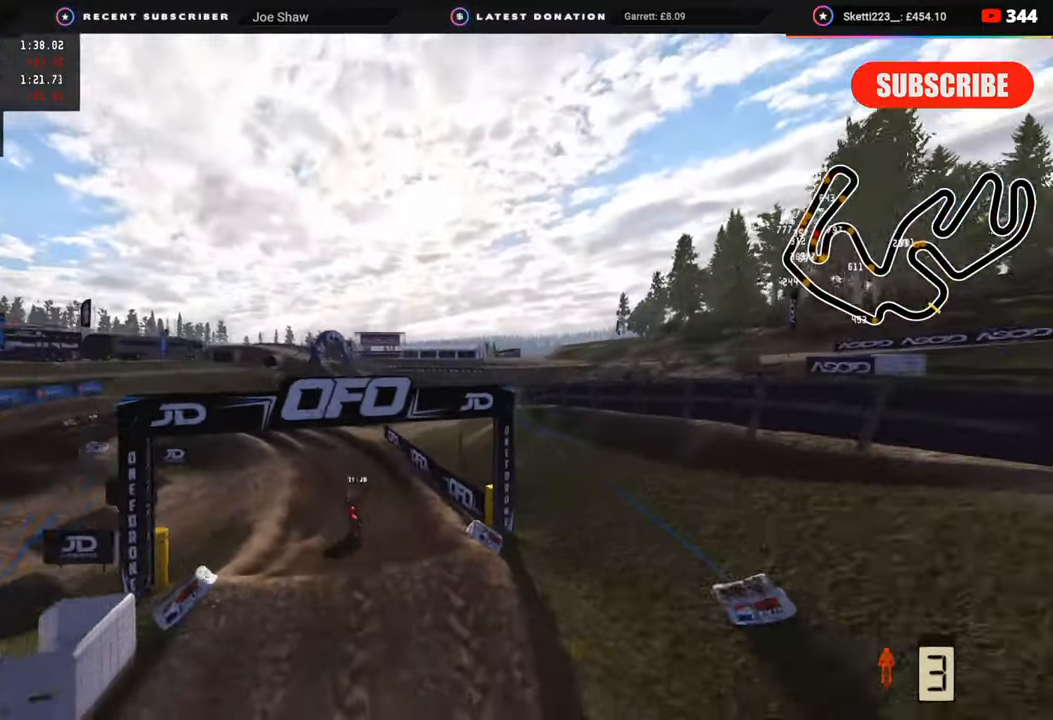
{"buttons": ["R2"], "left_stick": "center", "right_stick": "center", "events": [[250, "R2", "down"], [283, "TOUCHPAD", "up"]]}
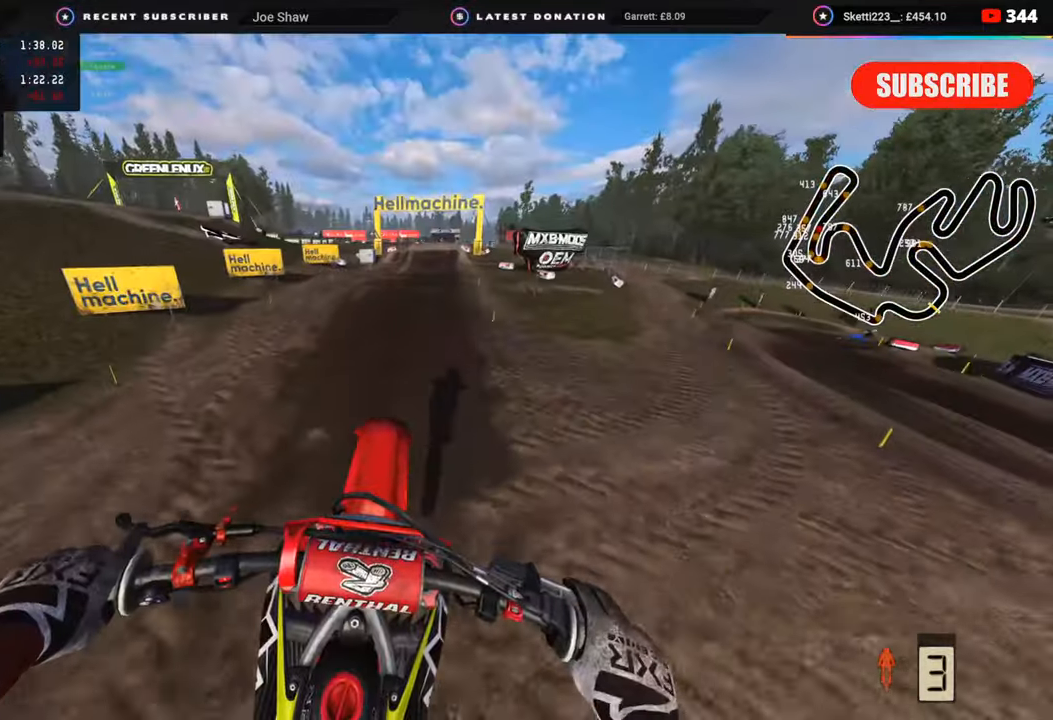
{"buttons": ["R2"], "left_stick": "up", "right_stick": "left", "events": [[183, "right_stick", "up"], [467, "left_stick", "up"], [483, "right_stick", "left"]]}
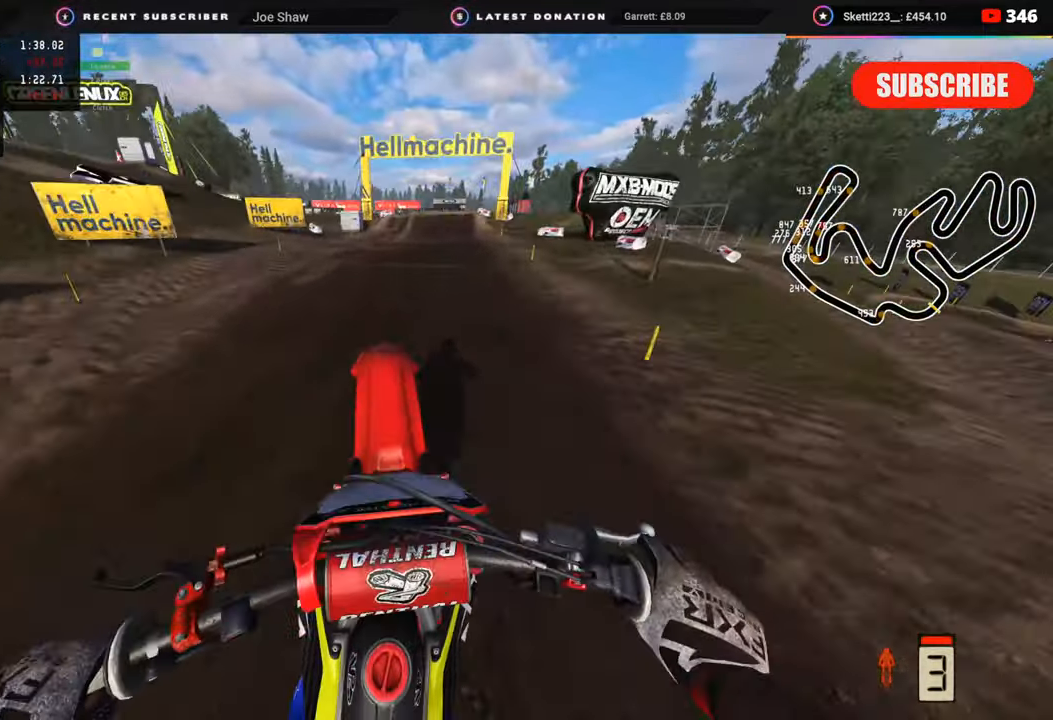
{"buttons": ["R2", "R3"], "left_stick": "center", "right_stick": "left", "events": [[100, "R3", "down"], [483, "left_stick", "center"]]}